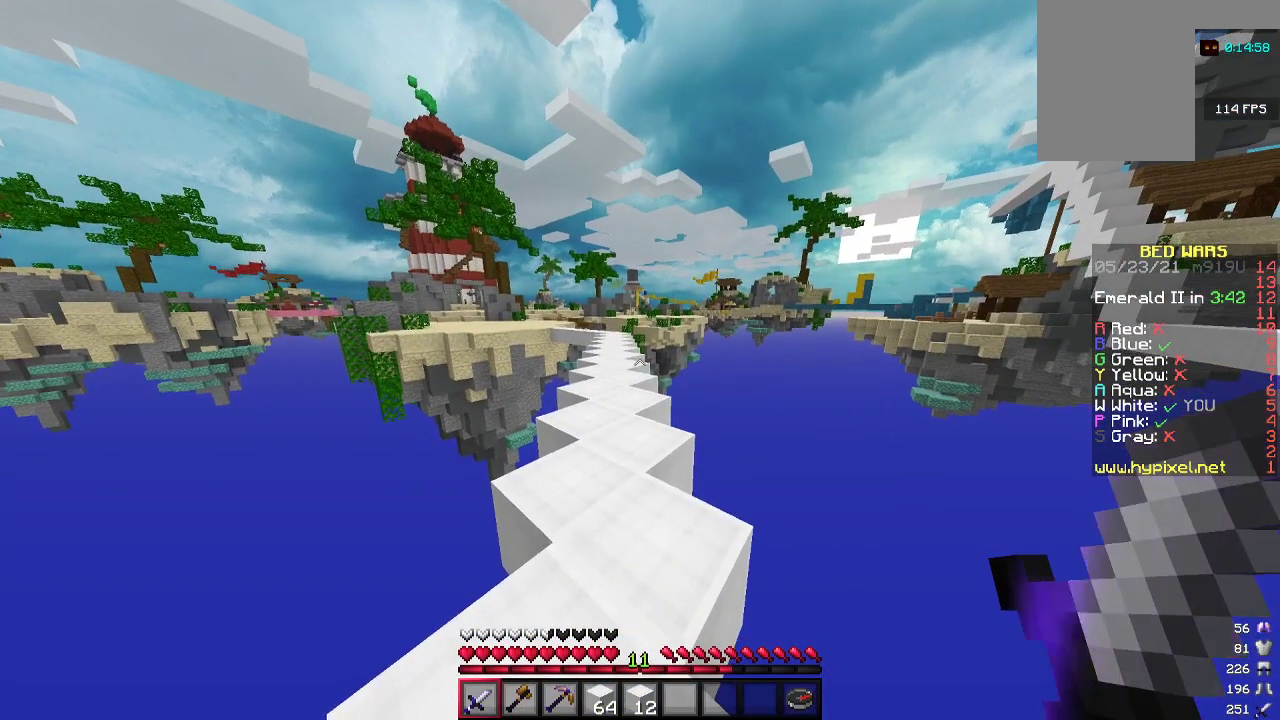
Gameplay with keyboard and mouse; each line is a JSON object with the keys and mouse buttons held at the frame after it. "events" lists presses ("down") and releases ("up") of "a", "d", "s", "w", "mouse_left" and "mouse_right" between this image and that frame as [ms after this image, input, new state], when the widget could be followed in between. "mouse_left", "mouse_right" = the "left", "right" buttons of the "mouse" list. No other keys are recorded. Fast repeated clicks can show as one long hold. Mouse movement is not recorded.
{"keys": ["a", "w"], "mouse": [], "events": [[67, "w", "down"], [433, "a", "down"]]}
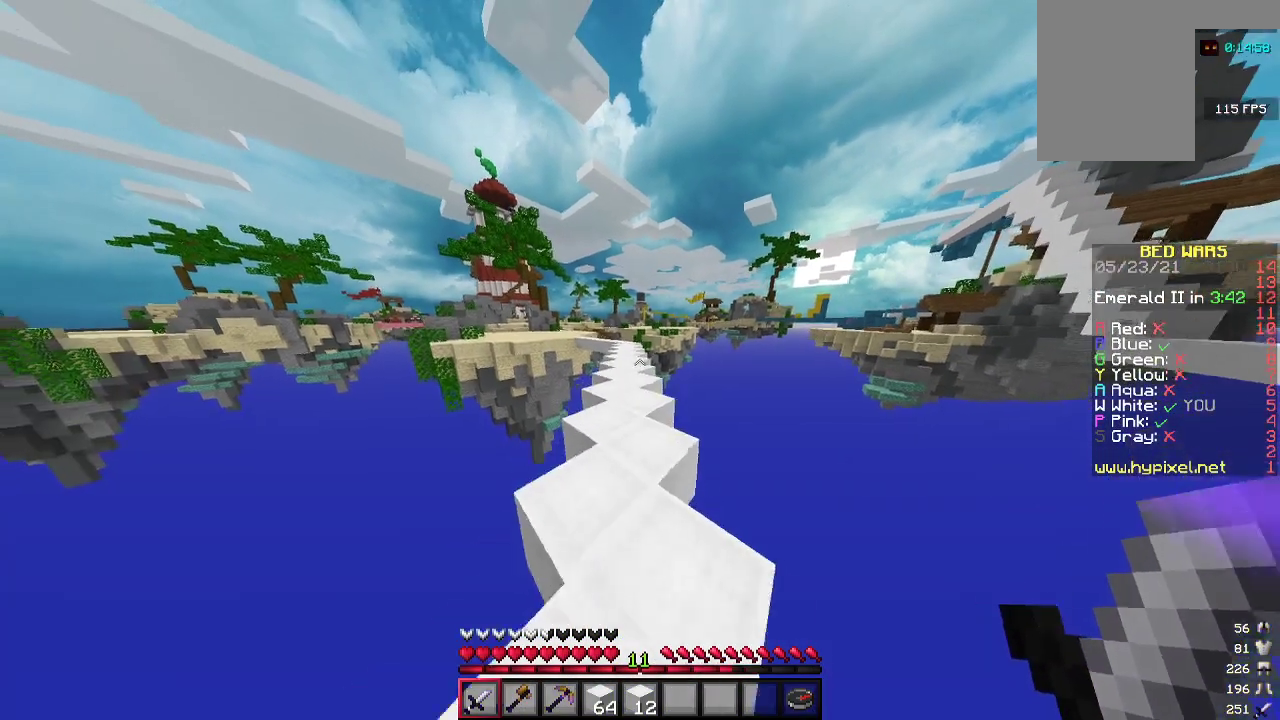
{"keys": ["w"], "mouse": [], "events": [[33, "a", "up"], [333, "d", "down"], [400, "d", "up"]]}
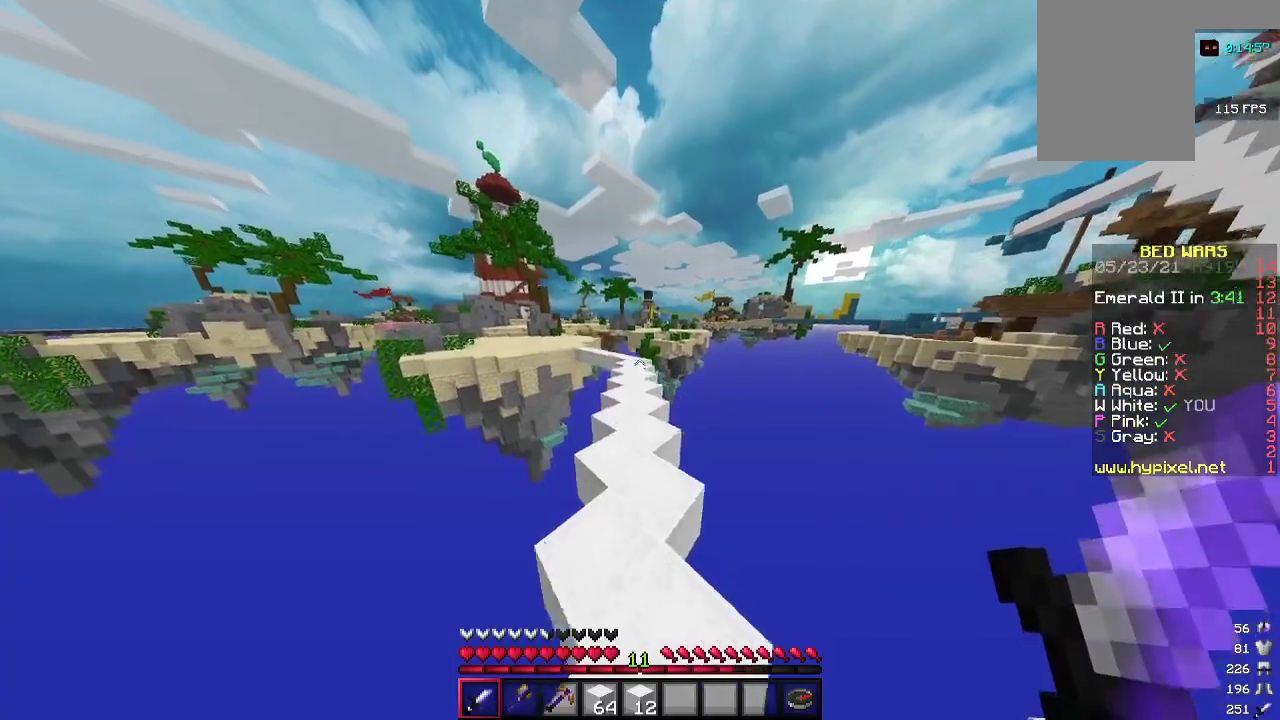
{"keys": ["w"], "mouse": [], "events": []}
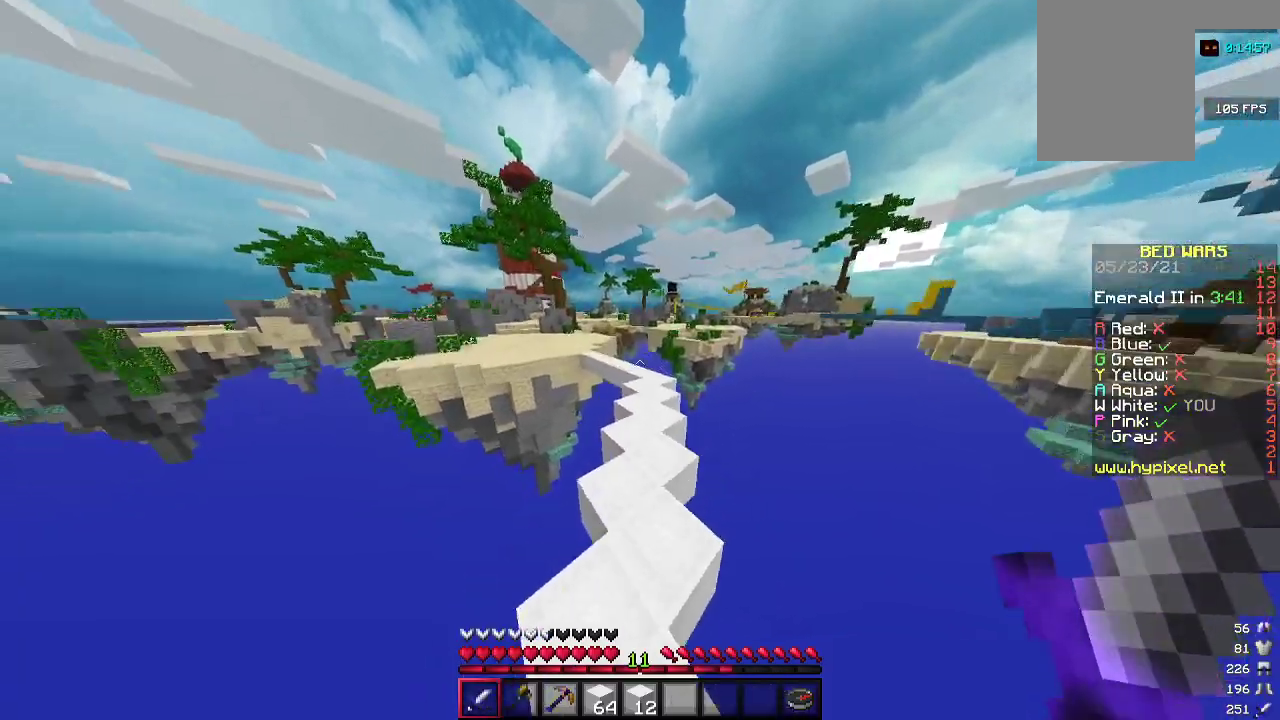
{"keys": ["w"], "mouse": [], "events": [[300, "d", "down"], [400, "d", "up"]]}
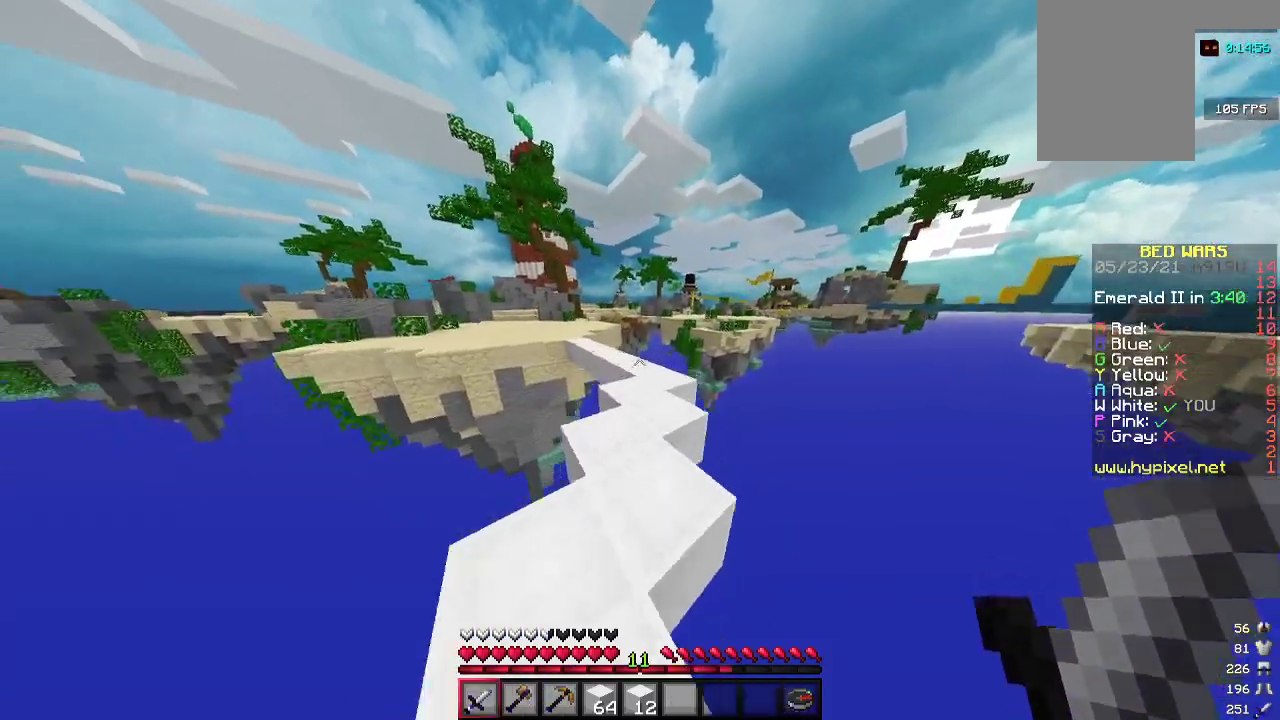
{"keys": ["w"], "mouse": [], "events": []}
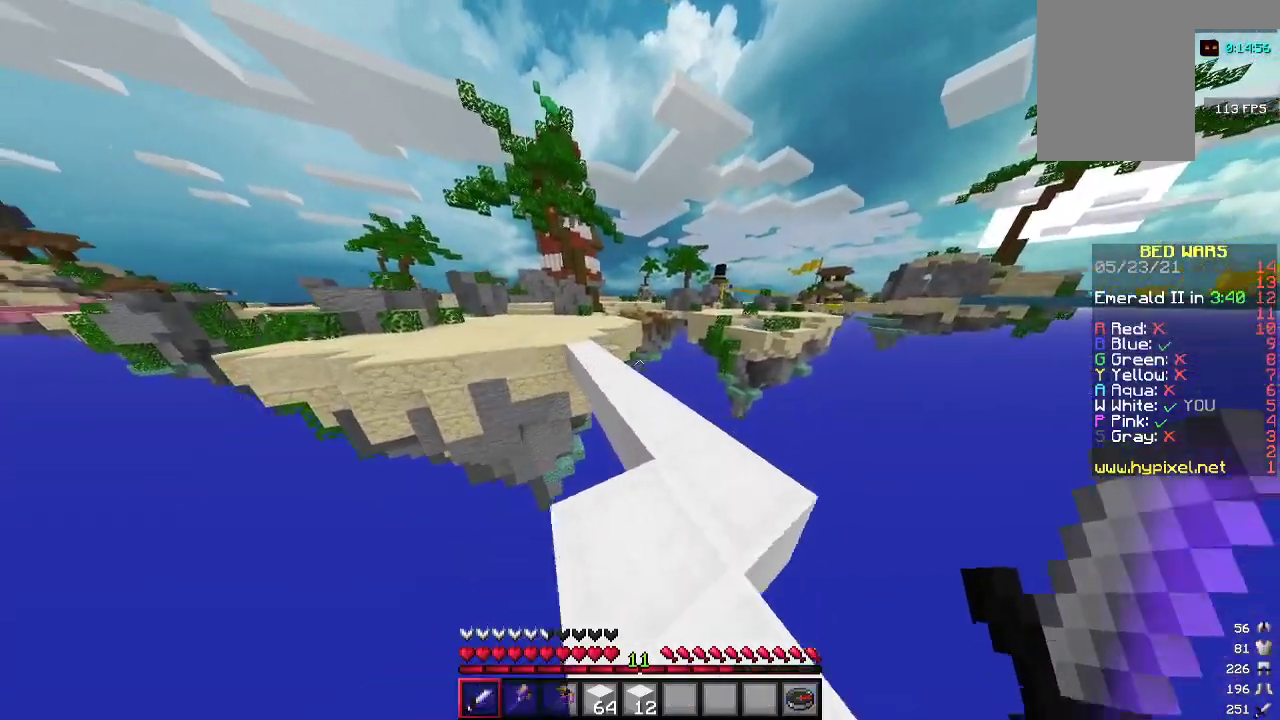
{"keys": ["w"], "mouse": [], "events": [[300, "a", "down"], [367, "a", "up"]]}
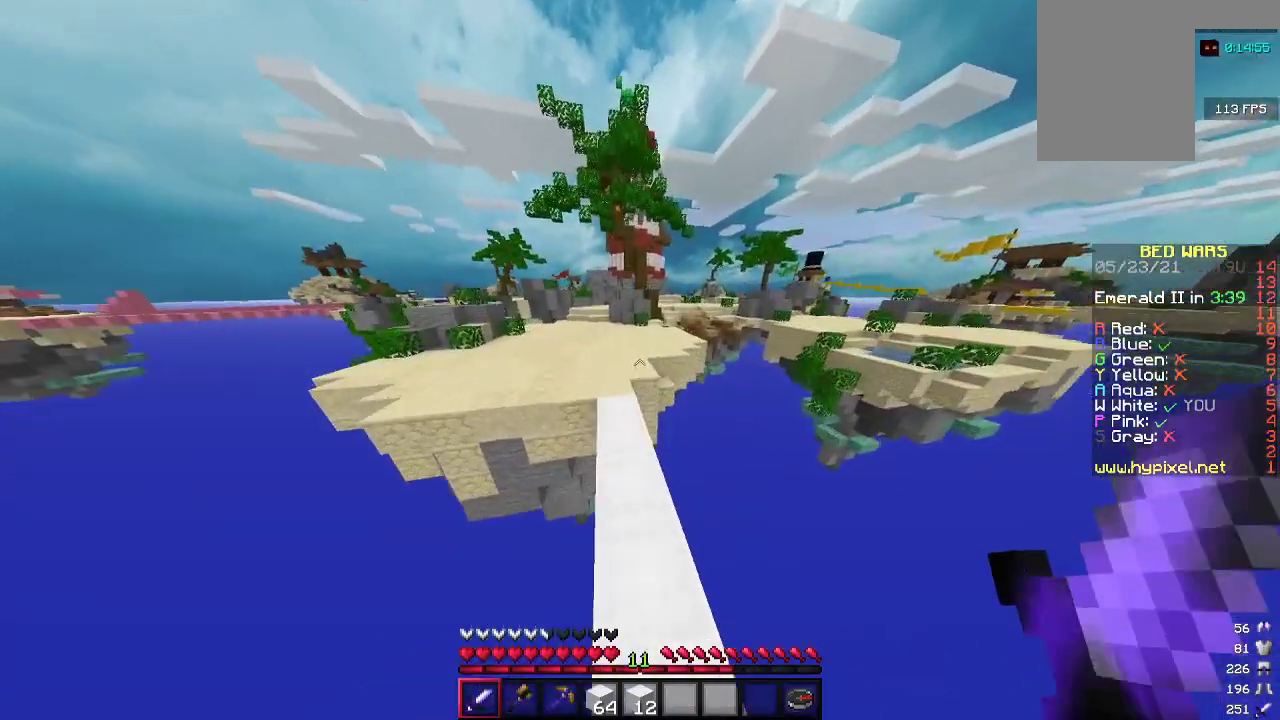
{"keys": ["w"], "mouse": [], "events": [[167, "a", "down"], [333, "a", "up"]]}
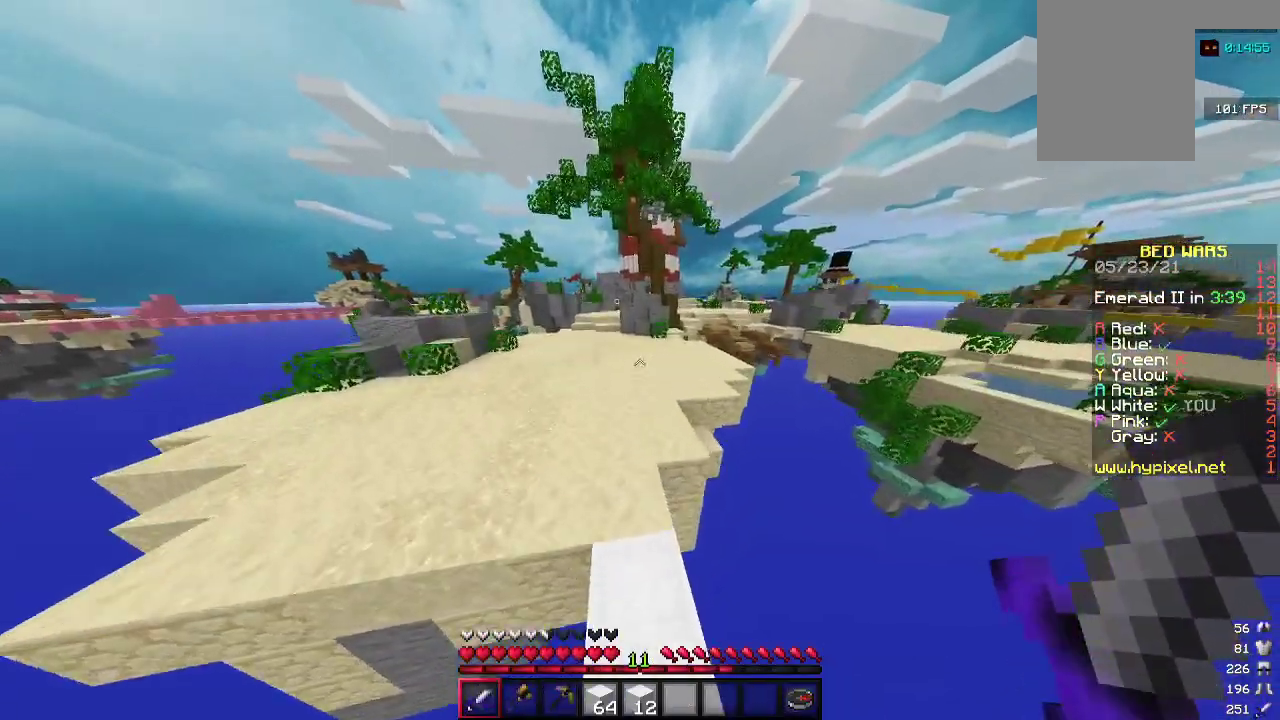
{"keys": [], "mouse": [], "events": [[33, "a", "down"], [367, "a", "up"], [433, "w", "up"]]}
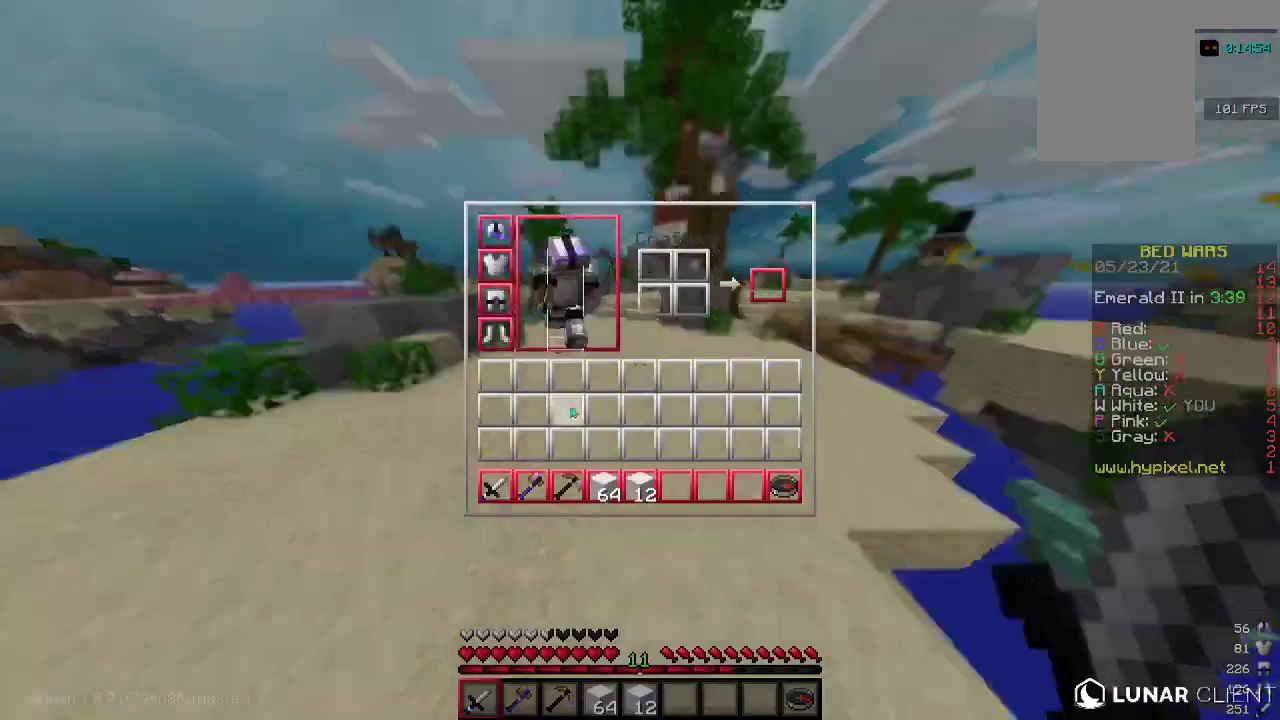
{"keys": [], "mouse": [], "events": []}
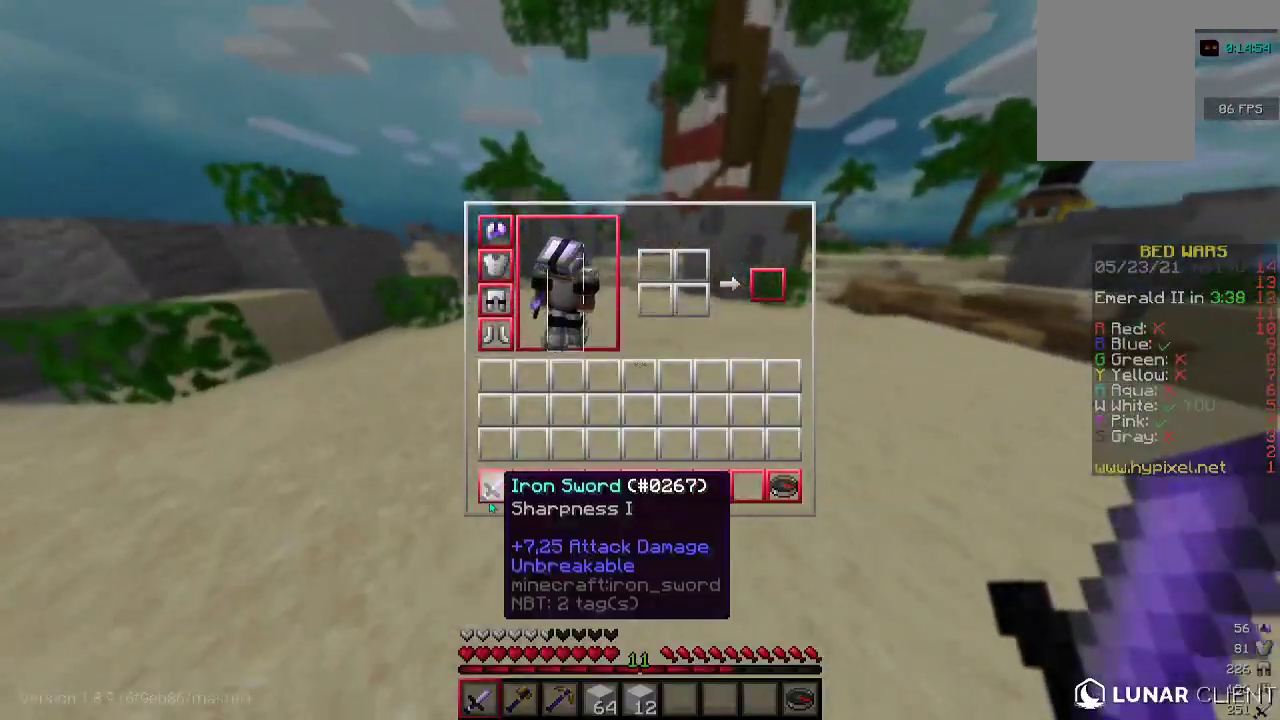
{"keys": [], "mouse": [], "events": []}
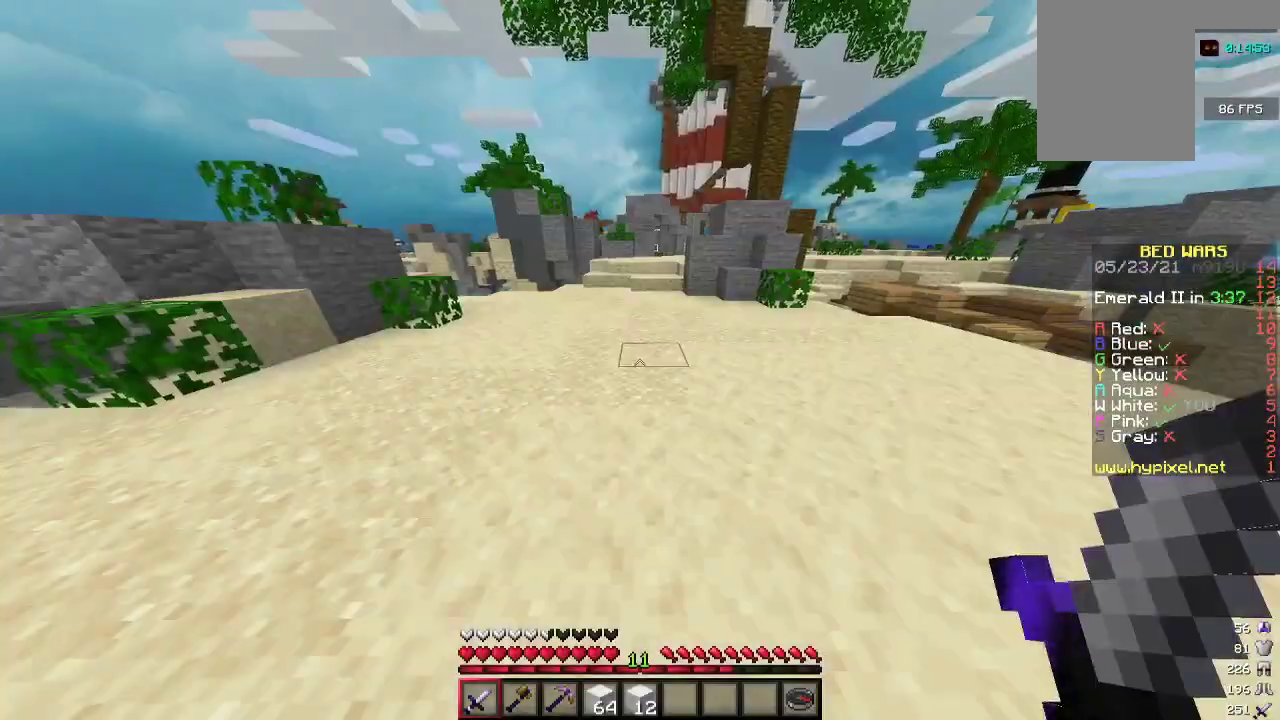
{"keys": ["w"], "mouse": [], "events": [[100, "w", "down"], [167, "a", "down"], [233, "a", "up"]]}
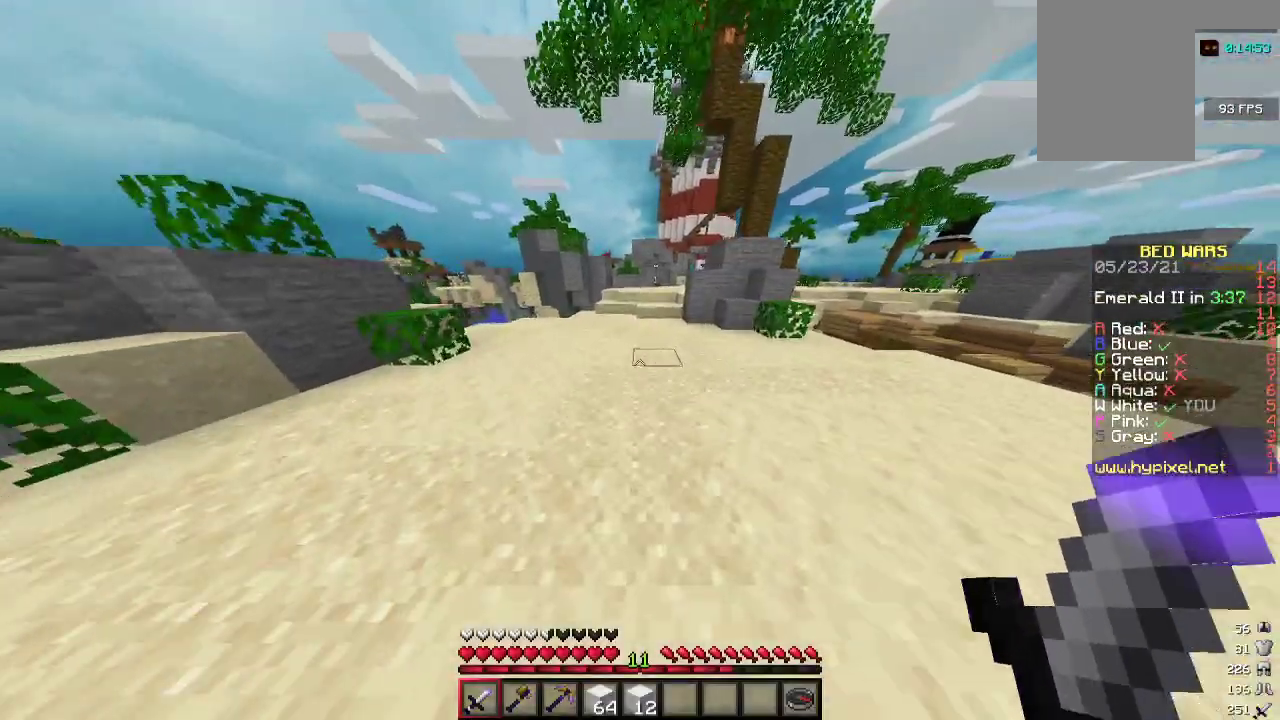
{"keys": ["w"], "mouse": [], "events": []}
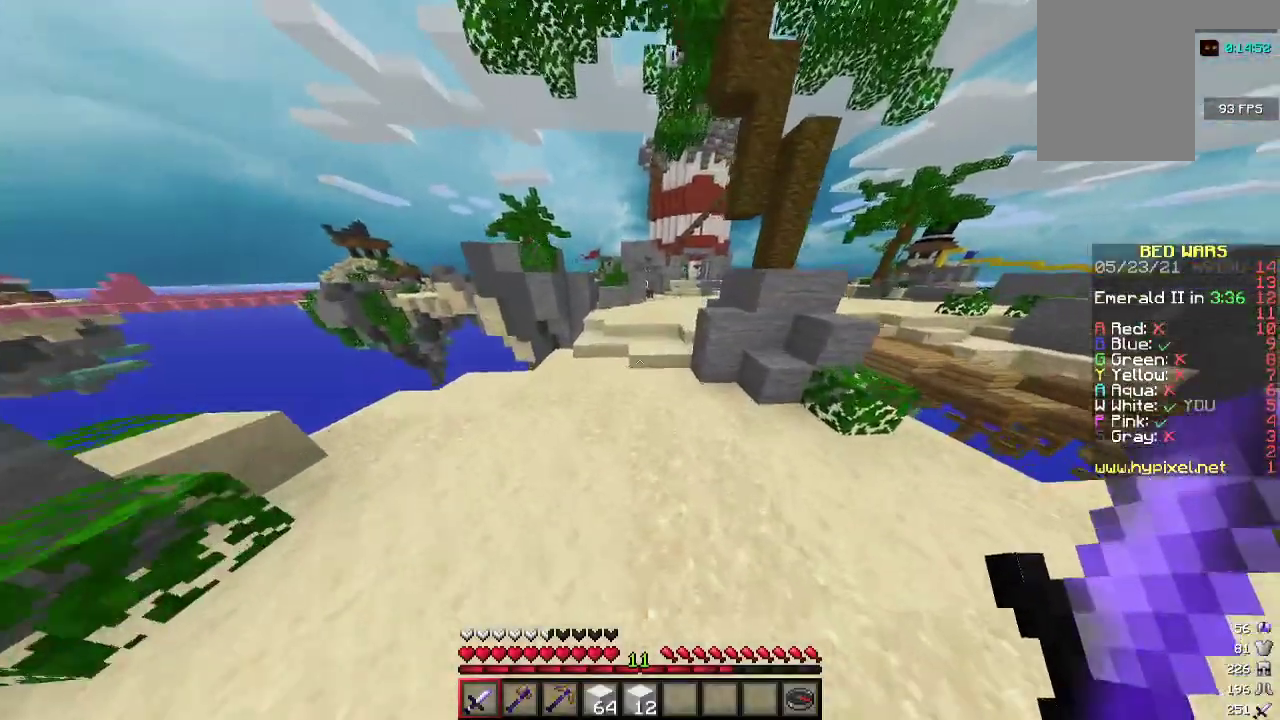
{"keys": ["w"], "mouse": [], "events": []}
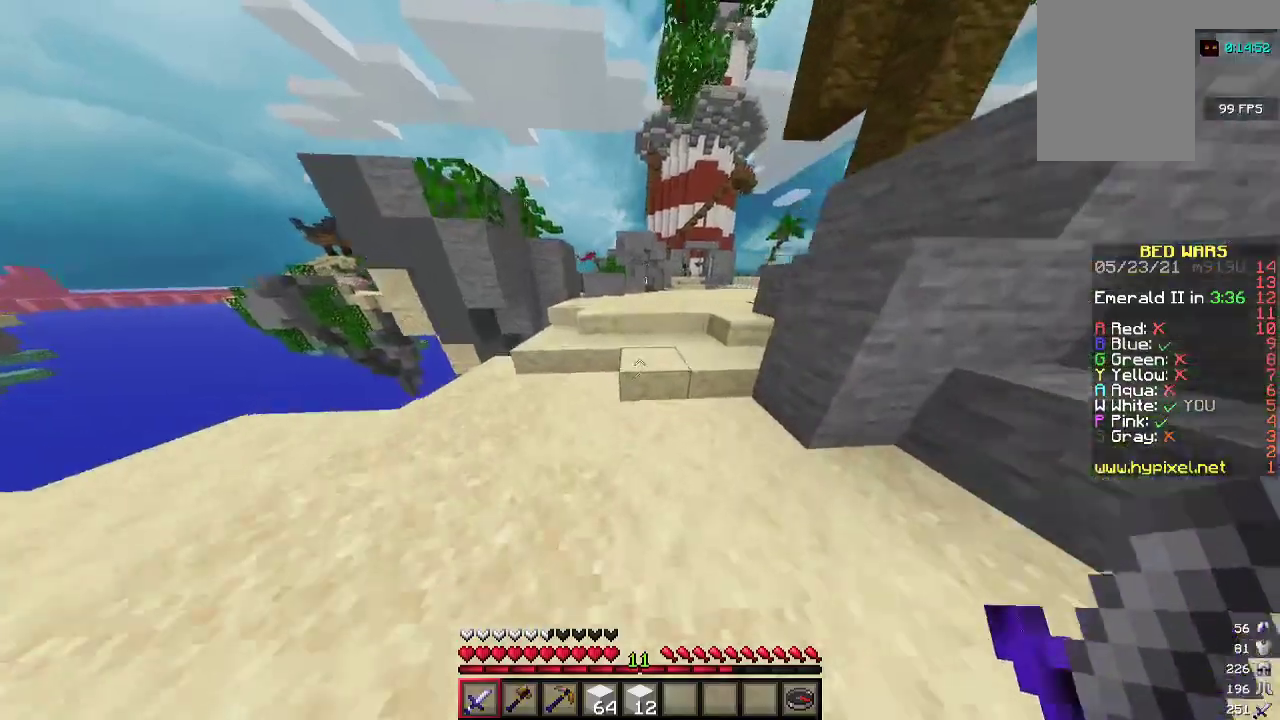
{"keys": [], "mouse": [], "events": [[433, "w", "up"]]}
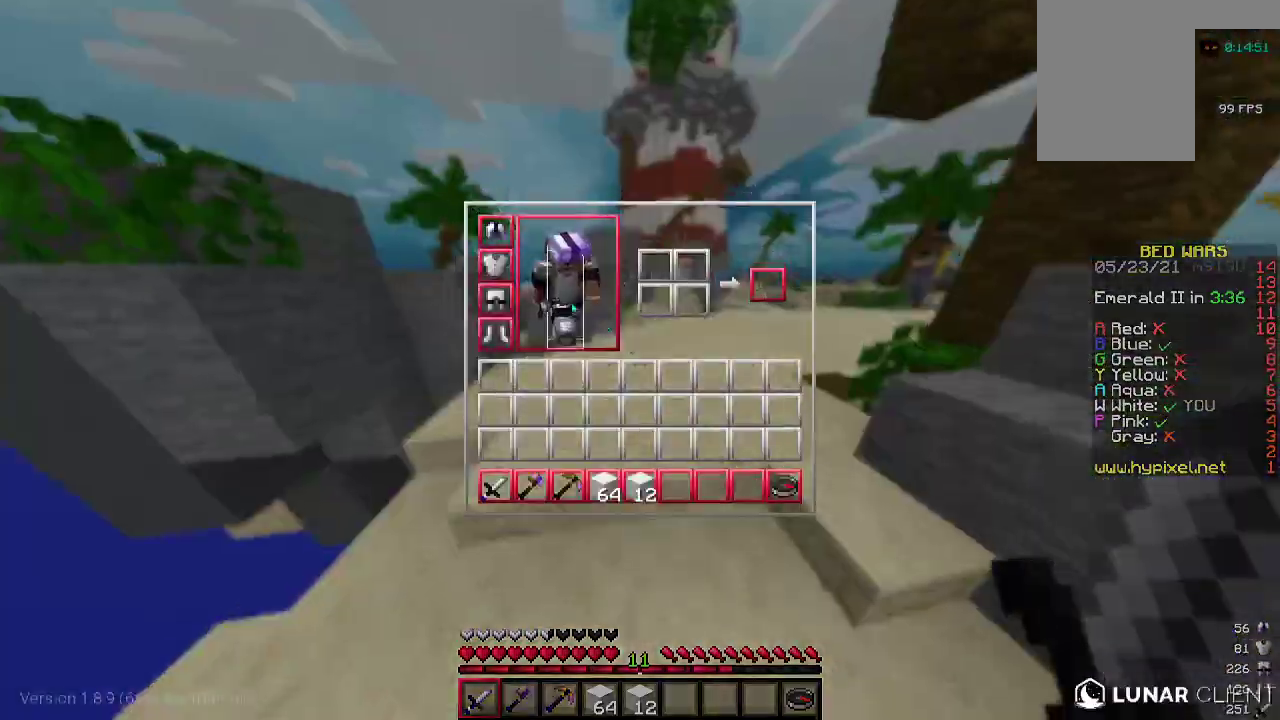
{"keys": [], "mouse": [], "events": []}
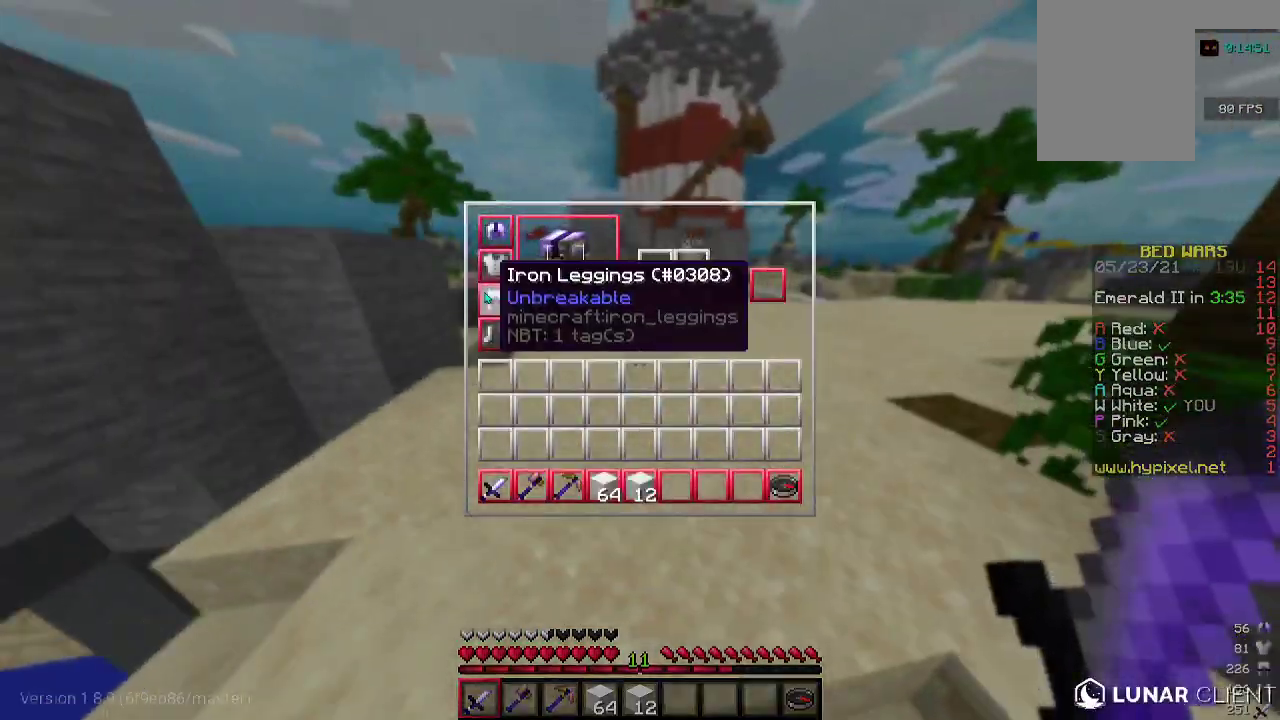
{"keys": [], "mouse": [], "events": []}
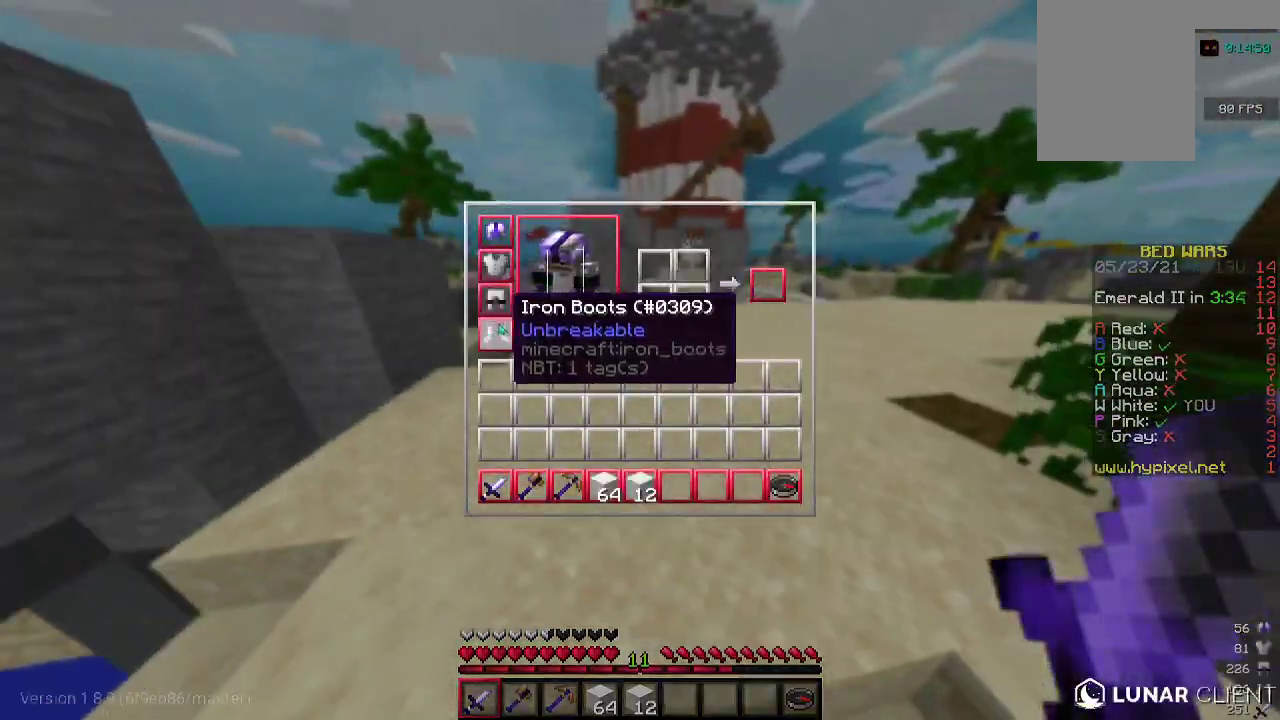
{"keys": [], "mouse": [], "events": []}
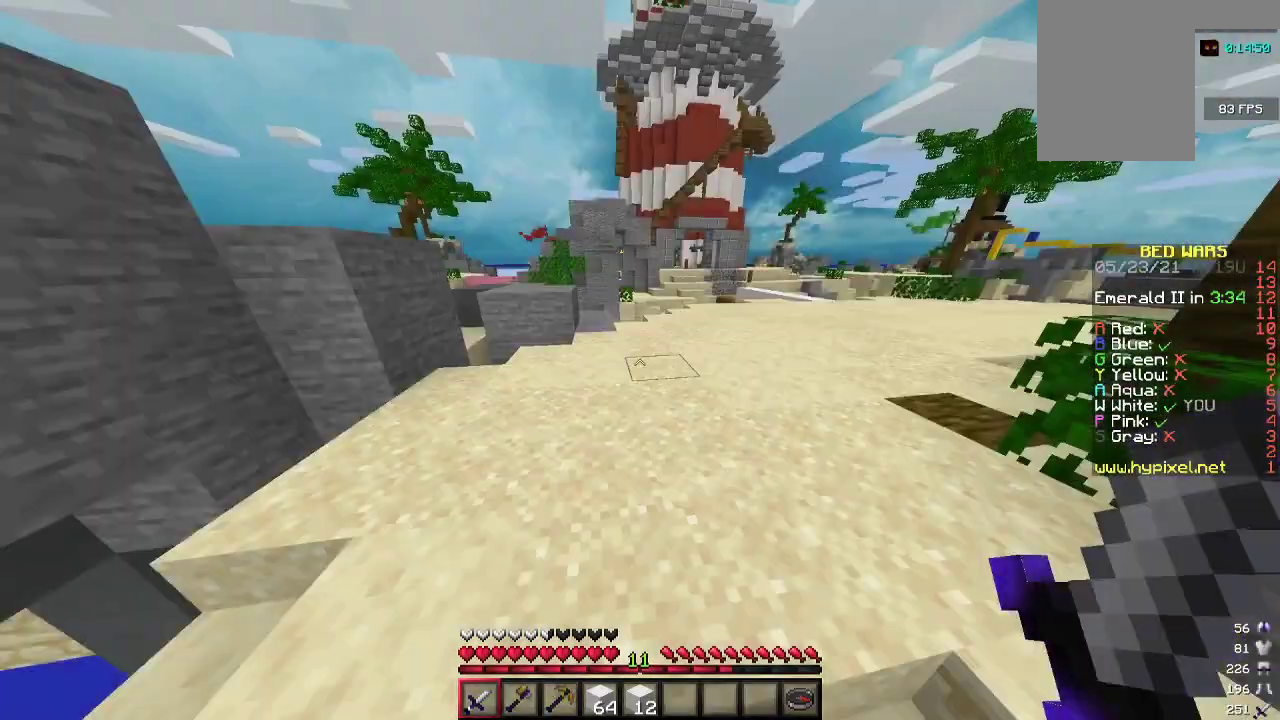
{"keys": ["w"], "mouse": [], "events": [[233, "w", "down"], [300, "a", "down"], [400, "a", "up"]]}
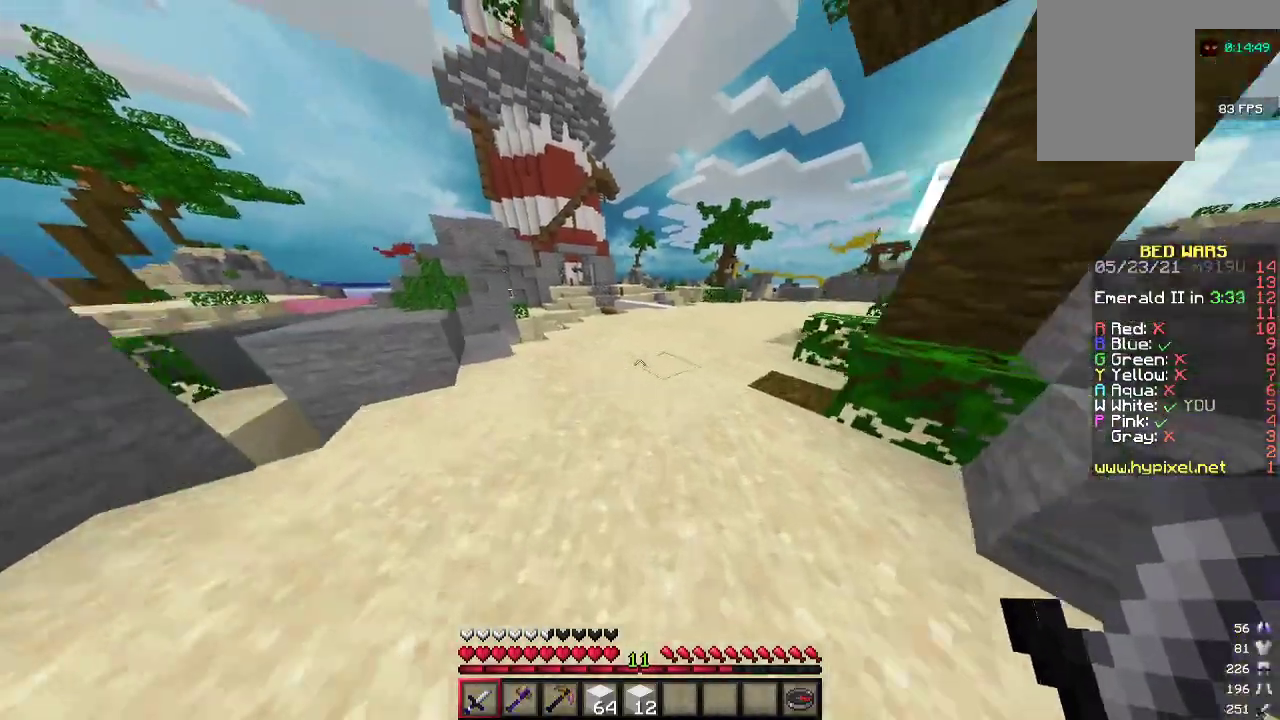
{"keys": ["w"], "mouse": [], "events": []}
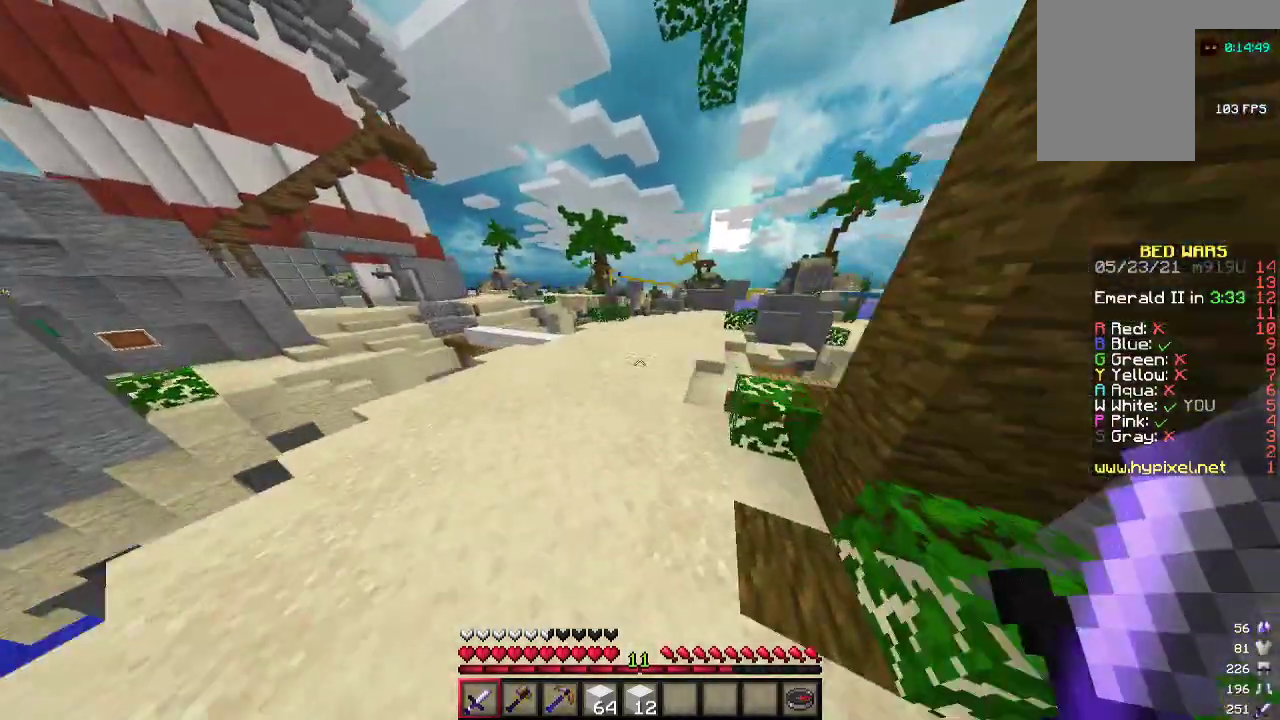
{"keys": ["w"], "mouse": [], "events": []}
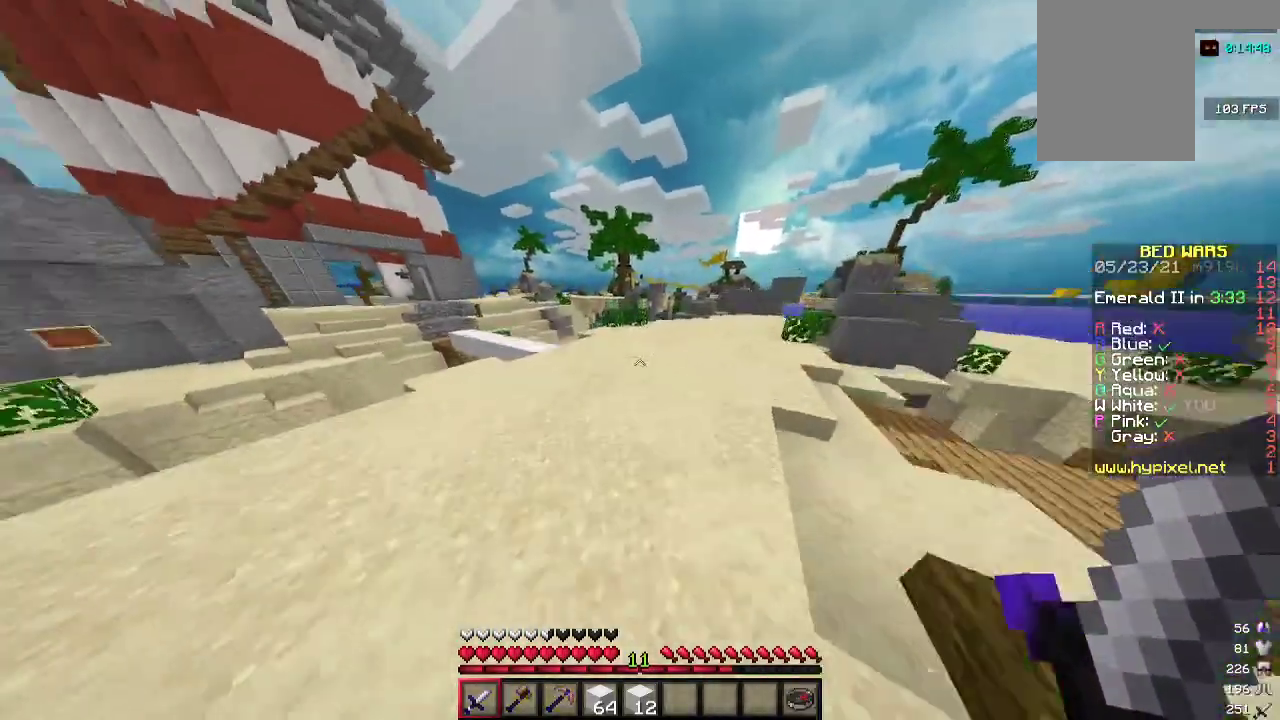
{"keys": ["a", "w"], "mouse": [], "events": [[333, "a", "down"]]}
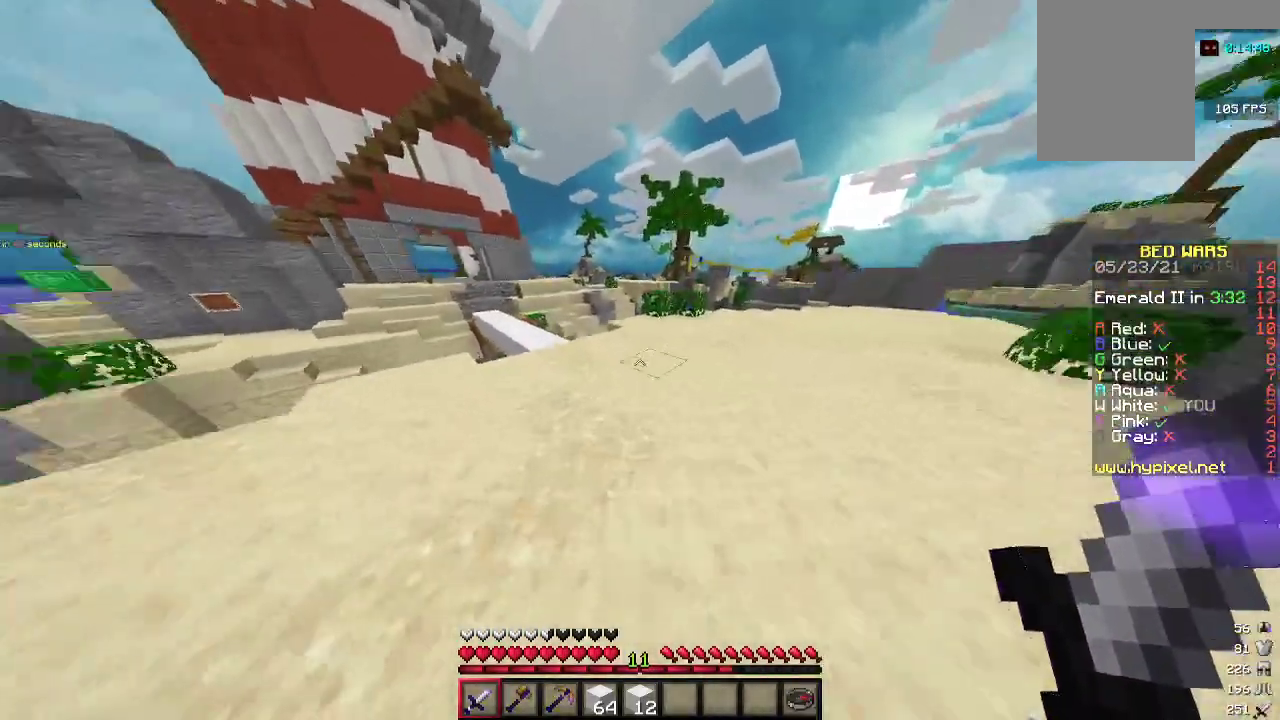
{"keys": [], "mouse": [], "events": [[67, "a", "up"], [400, "w", "up"]]}
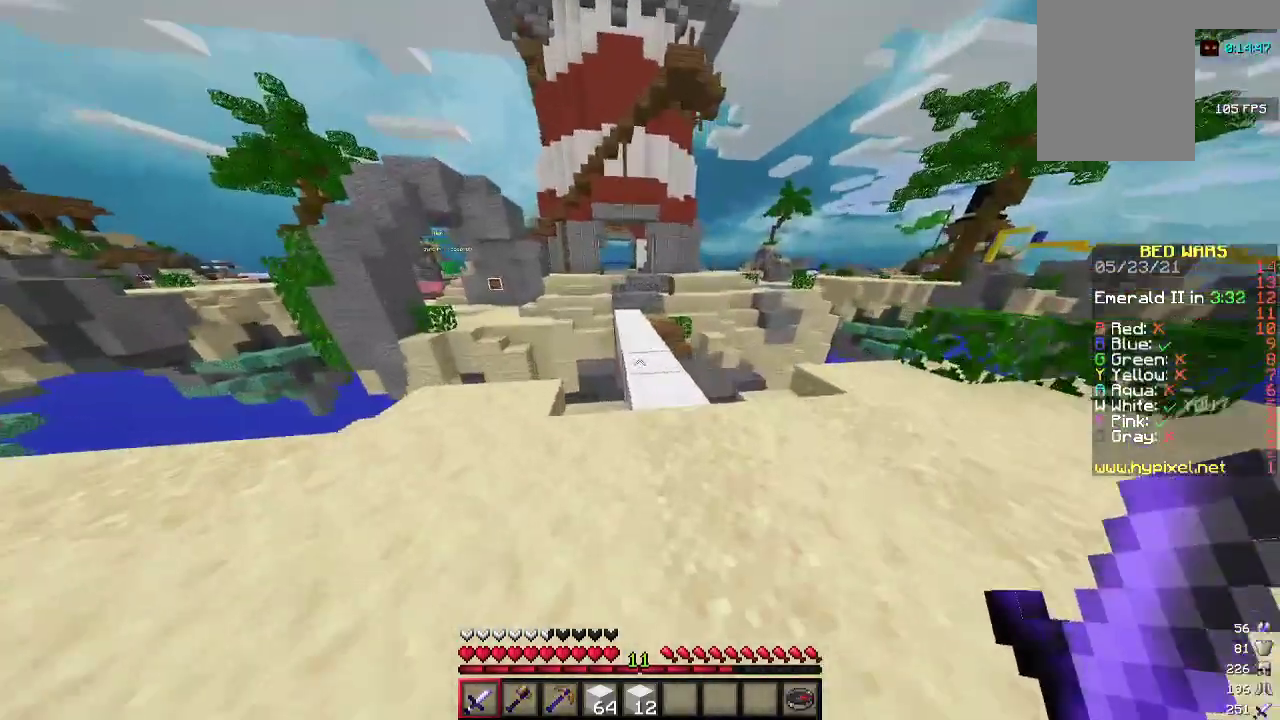
{"keys": [], "mouse": [], "events": []}
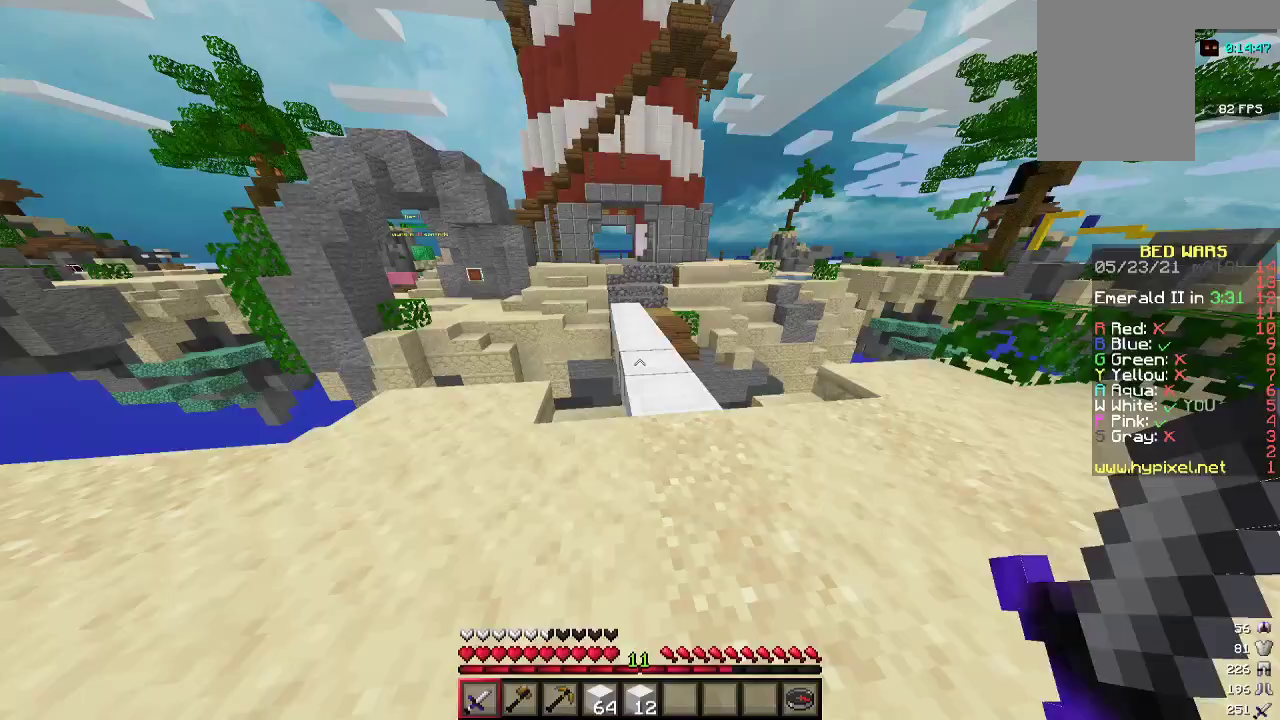
{"keys": [], "mouse": [], "events": []}
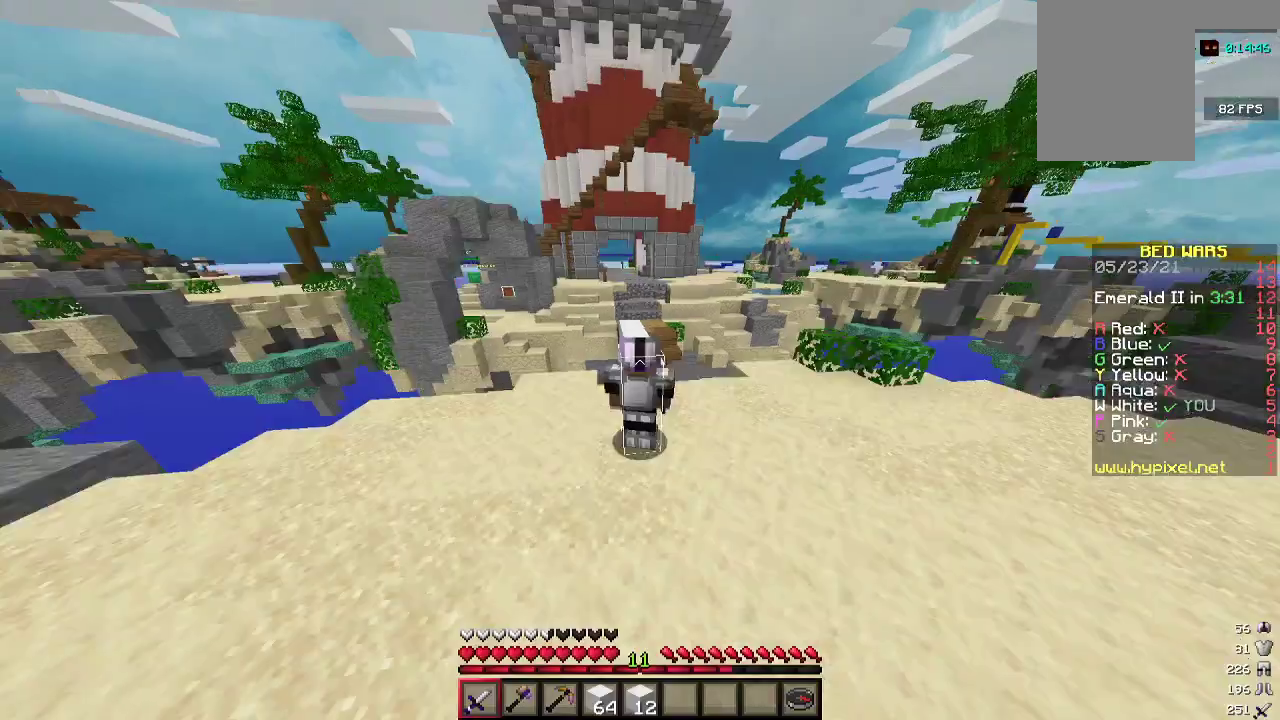
{"keys": [], "mouse": [], "events": []}
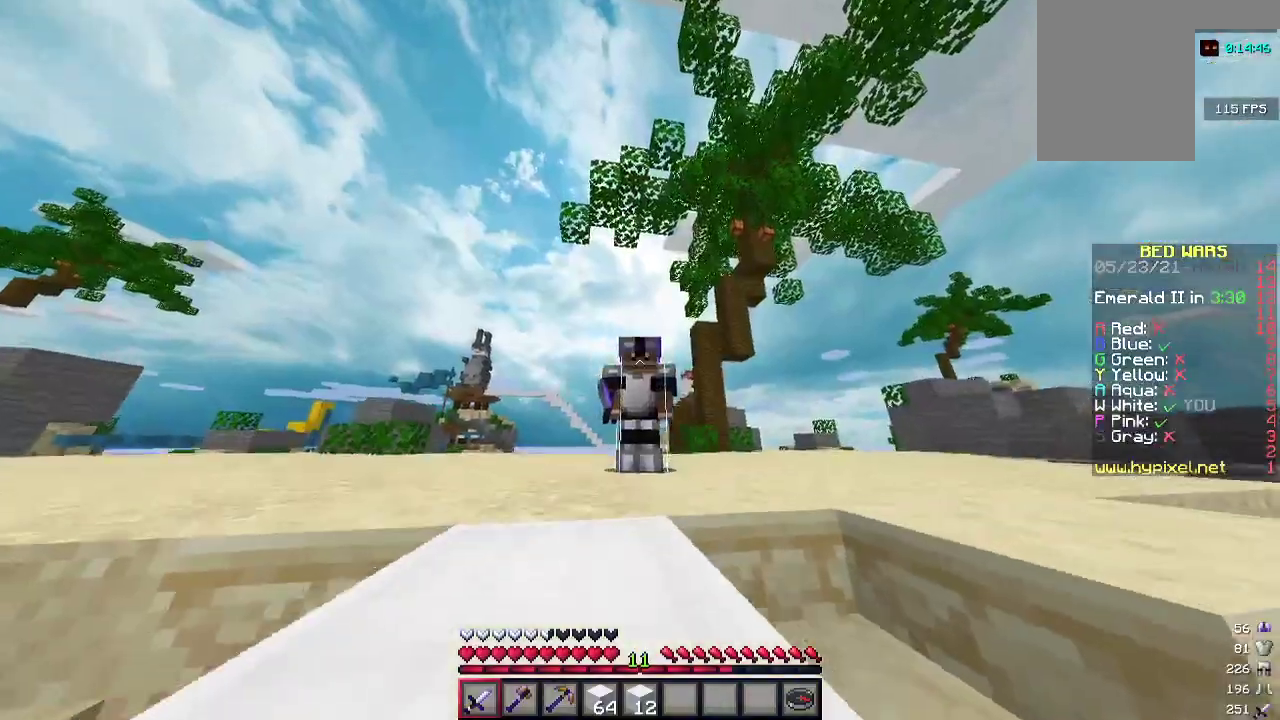
{"keys": [], "mouse": [], "events": []}
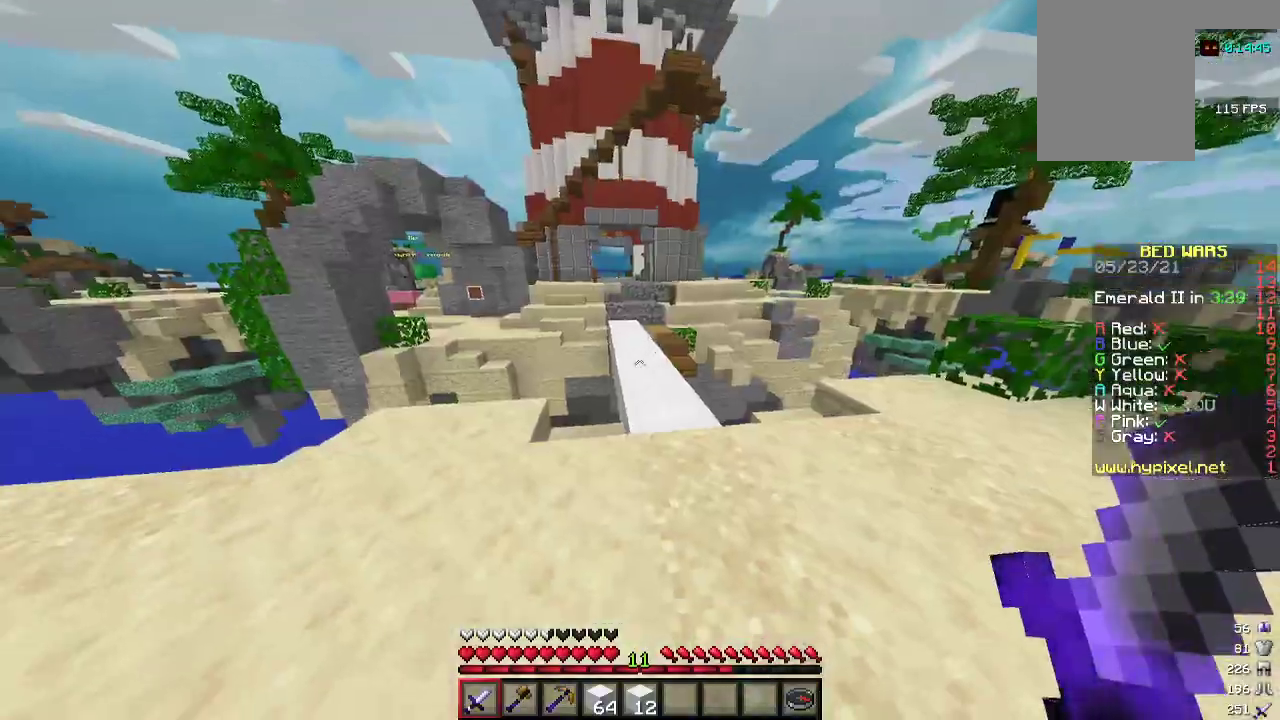
{"keys": ["w"], "mouse": [], "events": [[100, "w", "down"]]}
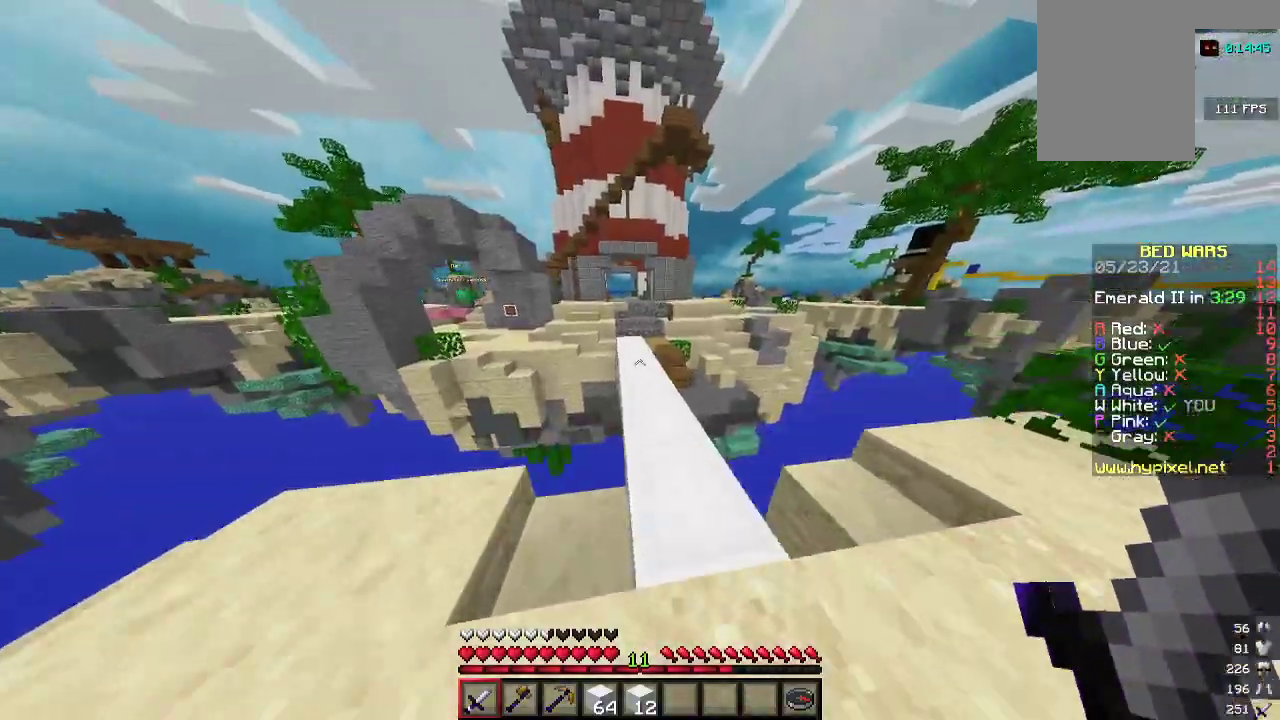
{"keys": ["w"], "mouse": [], "events": []}